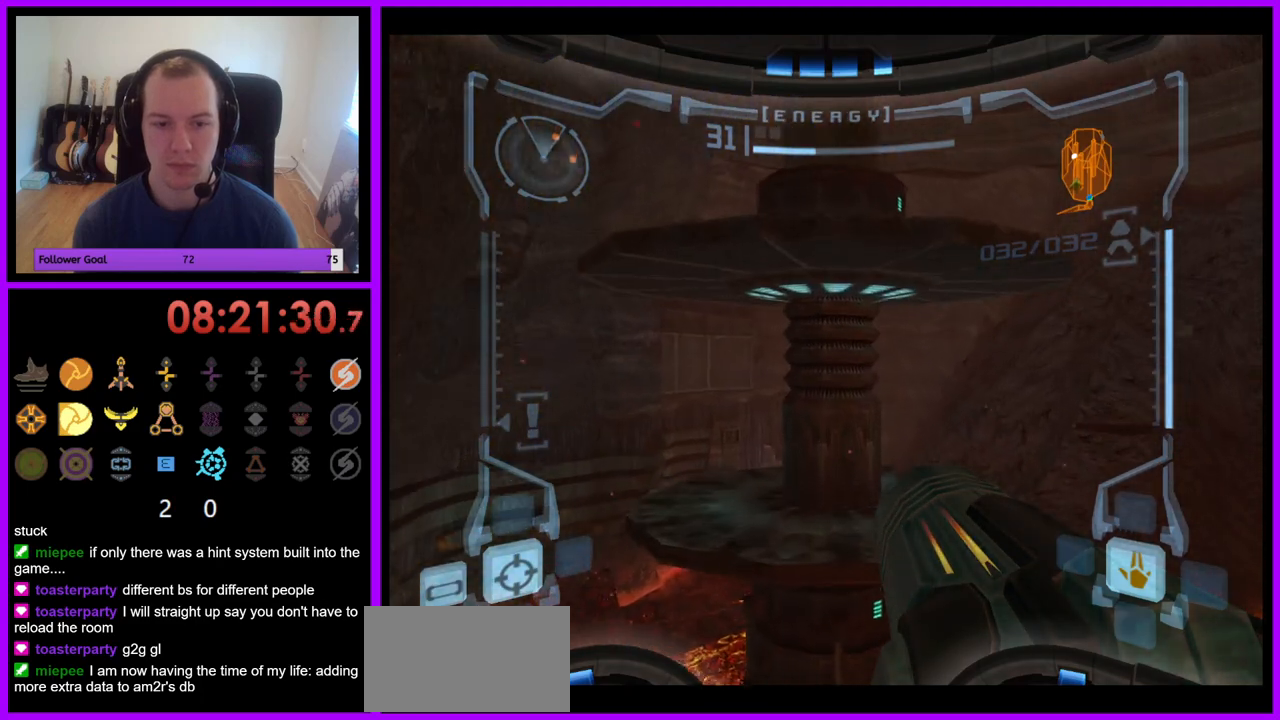
Gameplay with a controller (Nintendo layout); each line is a JSON object with the inputs held at the frame after it. "events" lists button and stick changes between this image and that frame as [ms after this image, input, new state], when the widget could be followed in between. Not read: L3 R3.
{"buttons": ["R1"], "left_stick": "right", "right_stick": "center", "events": [[300, "R1", "down"], [317, "L1", "up"], [333, "left_stick", "right"]]}
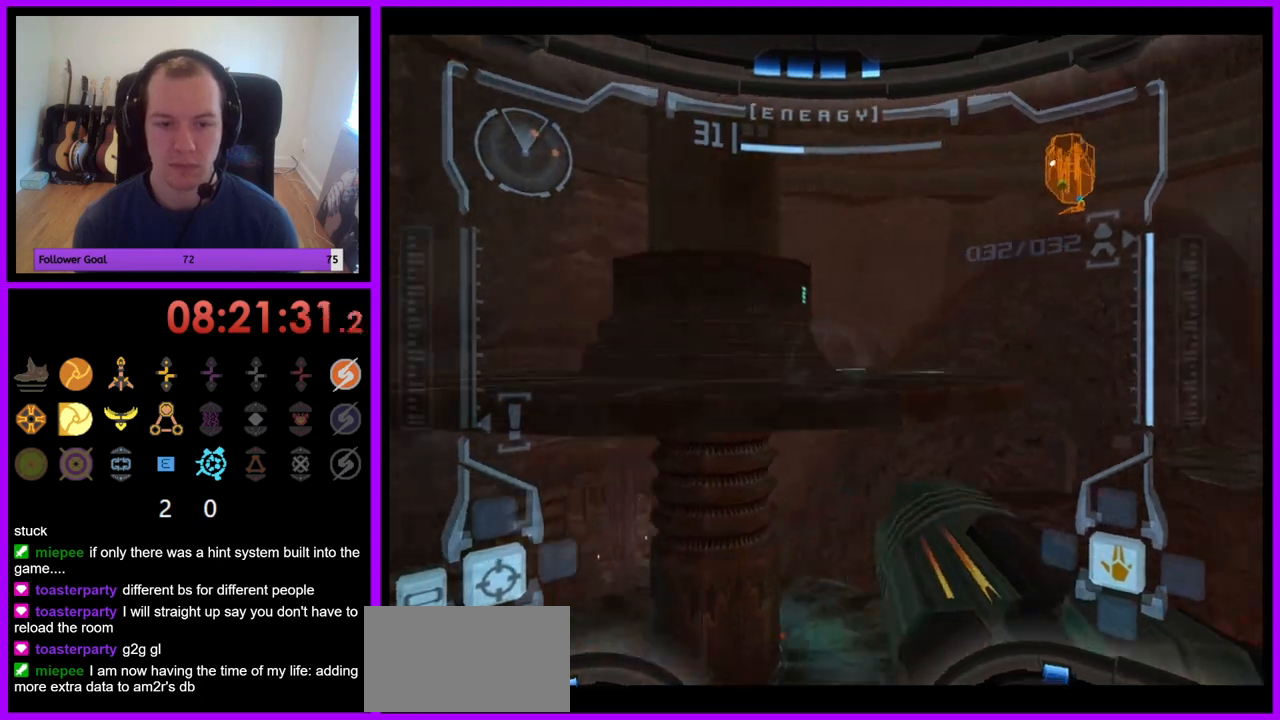
{"buttons": ["R1"], "left_stick": "up-right", "right_stick": "center", "events": [[100, "left_stick", "up-right"]]}
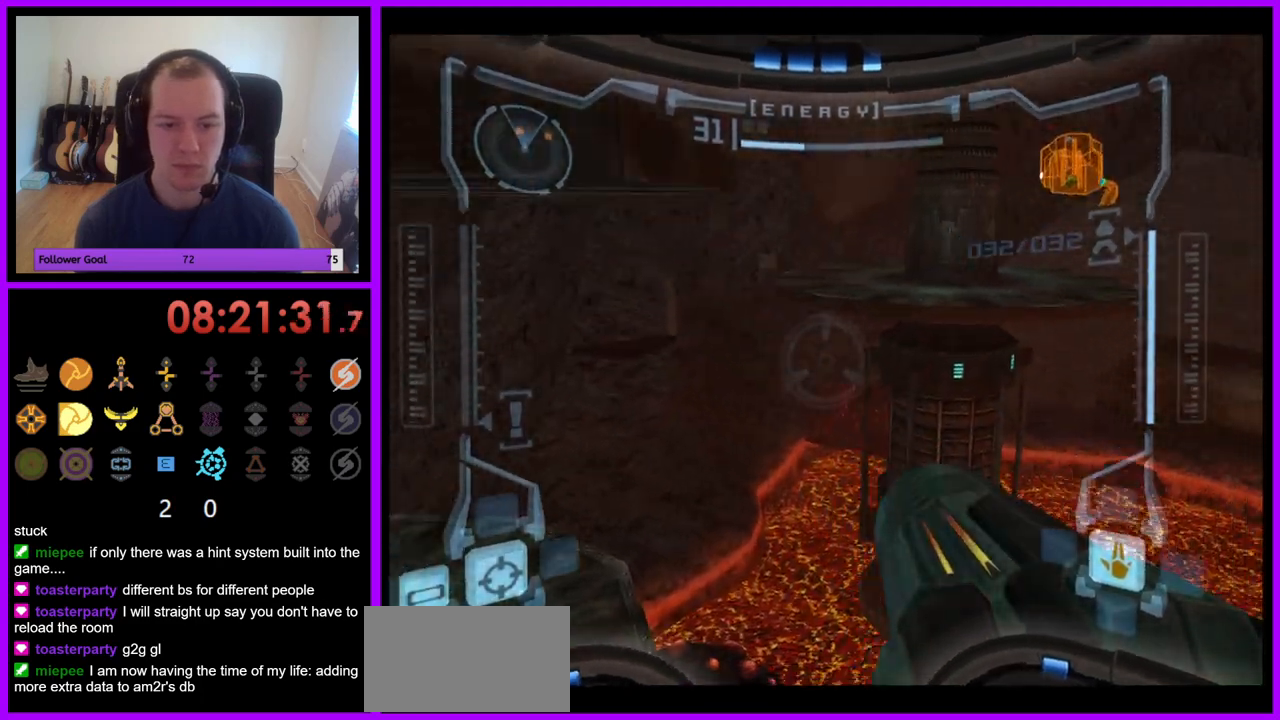
{"buttons": [], "left_stick": "up-left", "right_stick": "center", "events": [[300, "left_stick", "up-left"], [317, "R1", "up"]]}
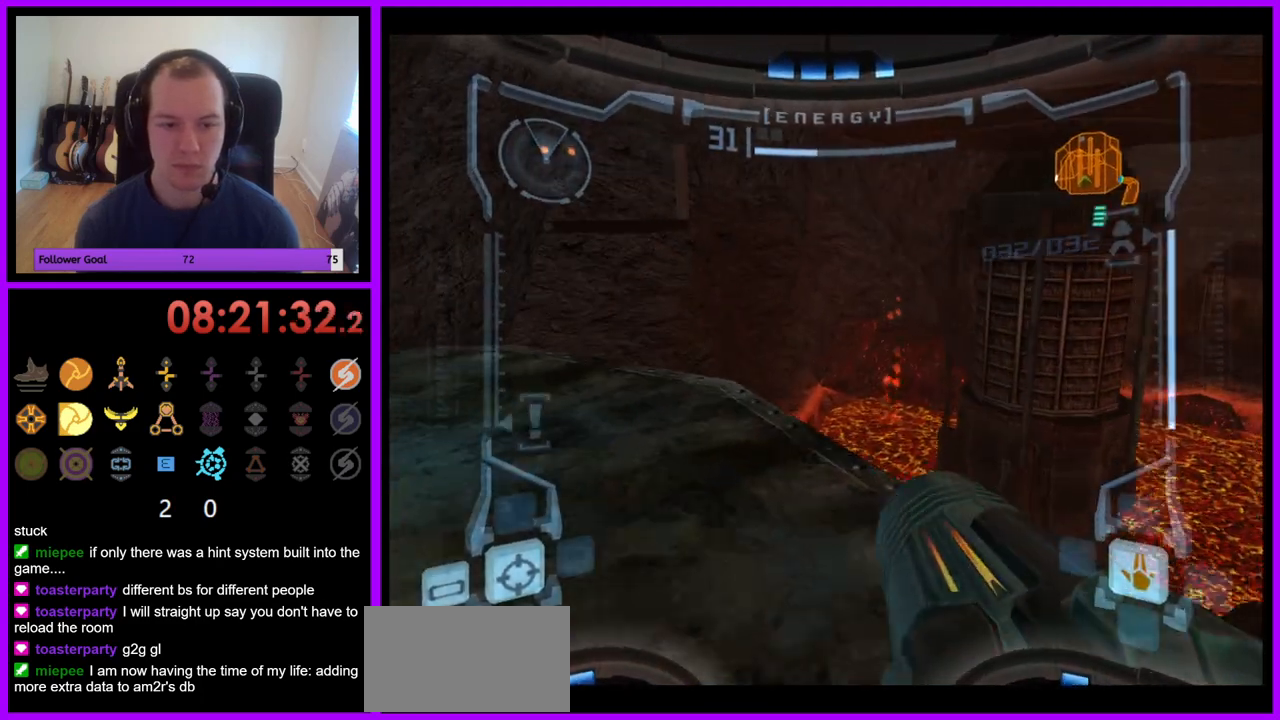
{"buttons": ["L1"], "left_stick": "up-left", "right_stick": "center", "events": [[17, "L1", "down"], [233, "left_stick", "left"], [350, "left_stick", "up-left"]]}
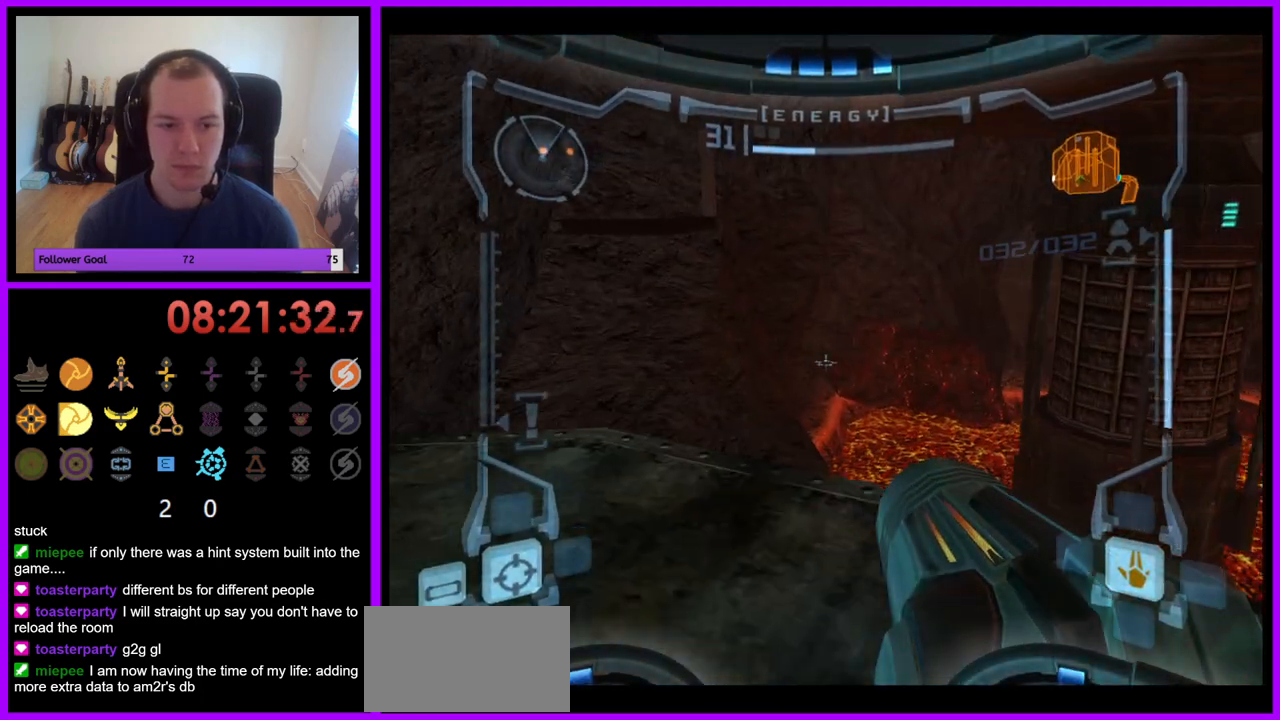
{"buttons": ["L1"], "left_stick": "up-left", "right_stick": "center", "events": []}
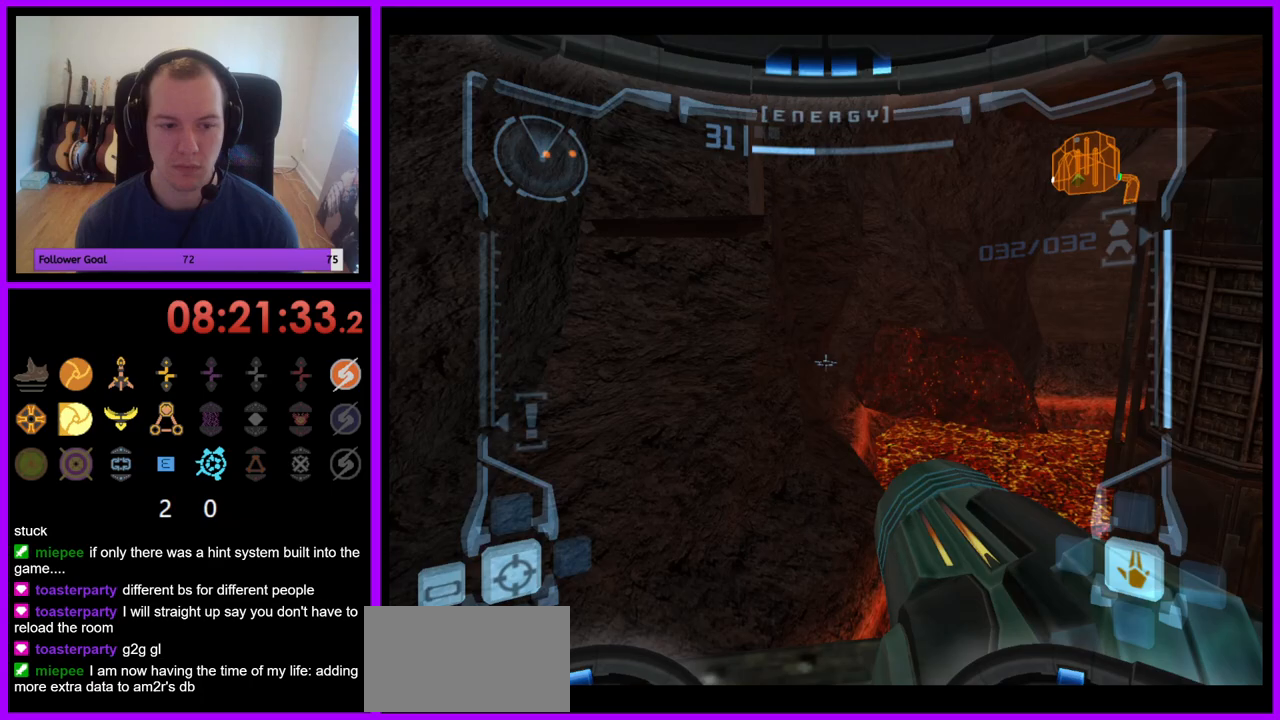
{"buttons": ["L1"], "left_stick": "center", "right_stick": "center", "events": [[250, "left_stick", "center"]]}
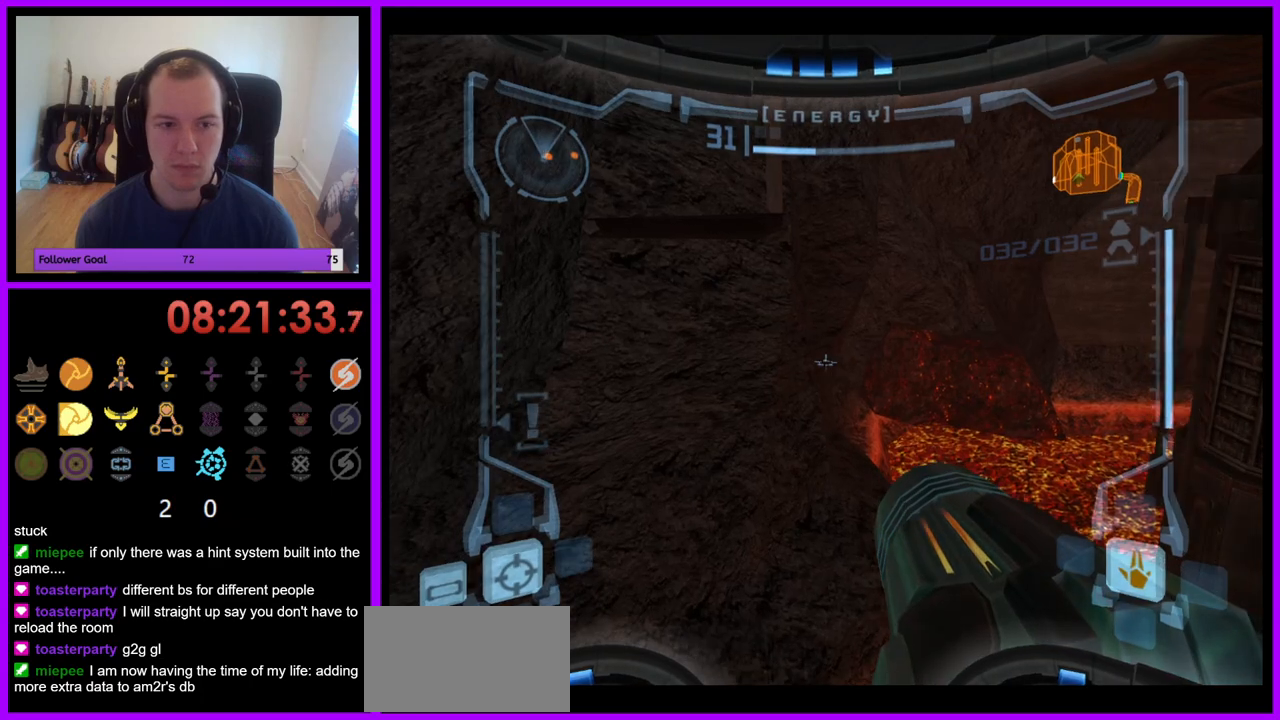
{"buttons": ["L1", "R1"], "left_stick": "center", "right_stick": "center", "events": [[500, "R1", "down"]]}
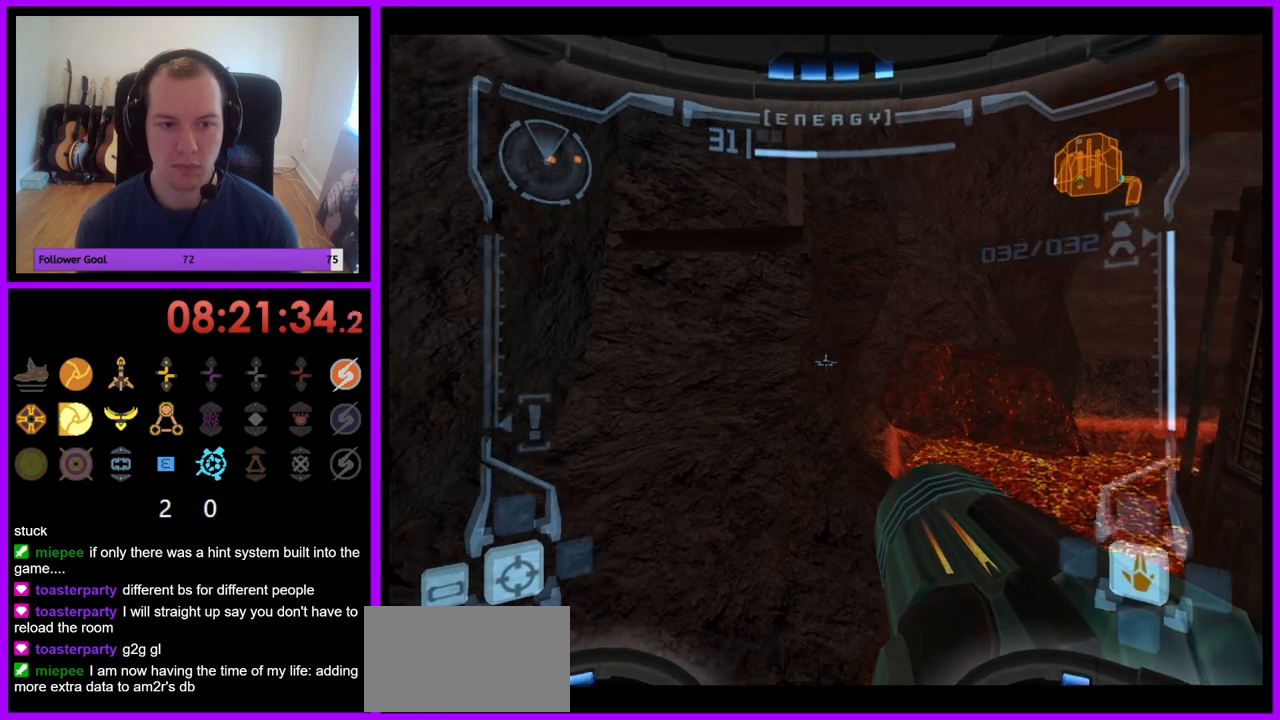
{"buttons": ["R1"], "left_stick": "up-right", "right_stick": "center", "events": [[17, "L1", "up"], [150, "left_stick", "right"], [450, "left_stick", "up-right"]]}
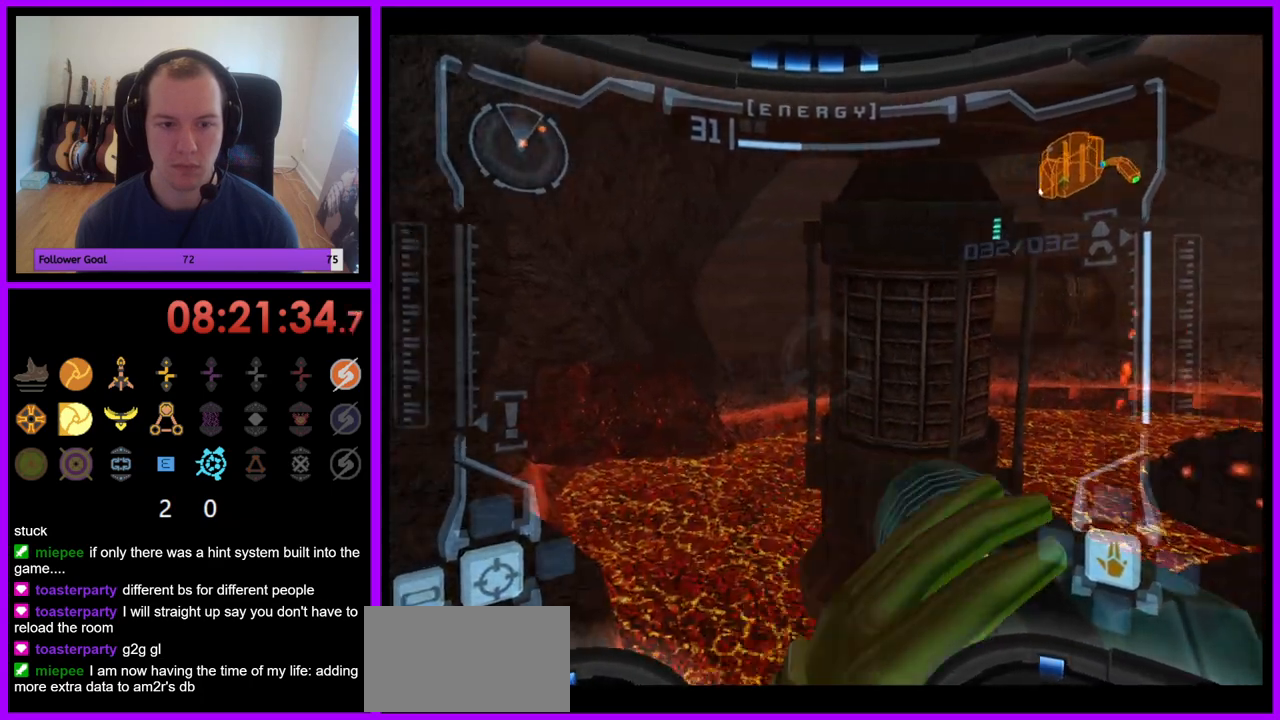
{"buttons": ["L1"], "left_stick": "center", "right_stick": "center", "events": [[433, "L1", "down"], [450, "R1", "up"], [450, "left_stick", "center"]]}
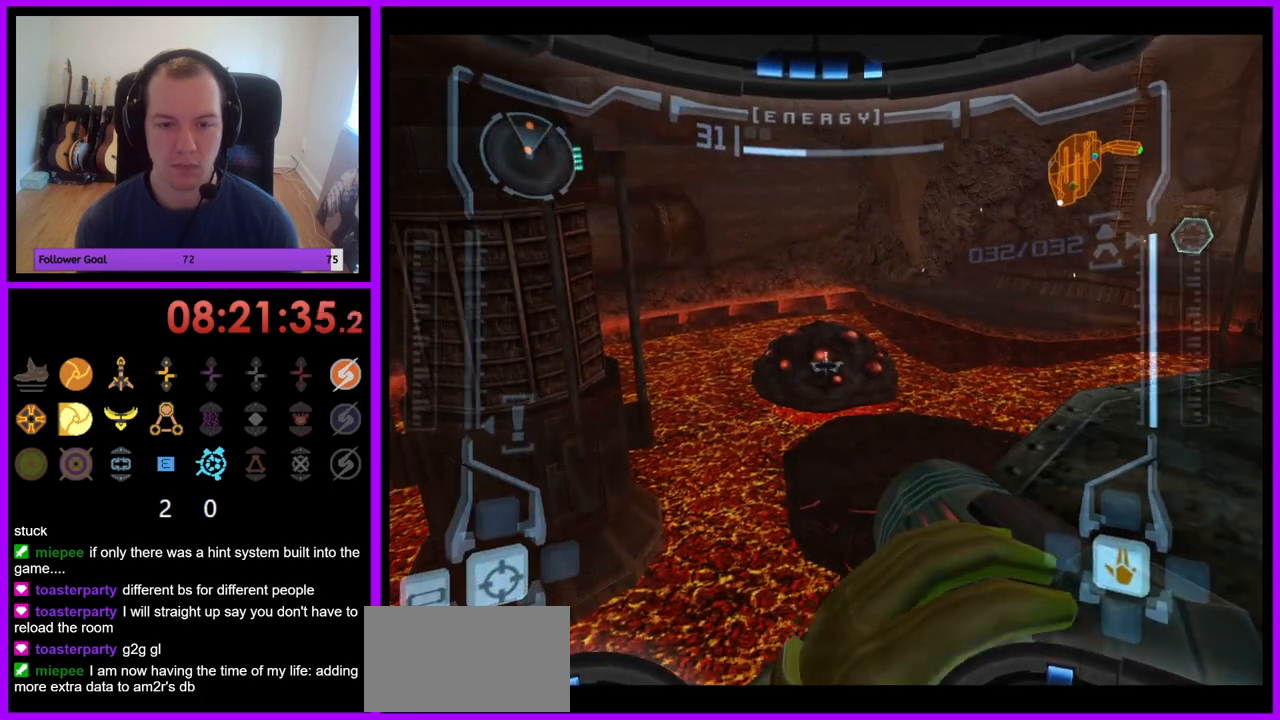
{"buttons": ["L1"], "left_stick": "center", "right_stick": "center", "events": [[133, "left_stick", "right"], [267, "left_stick", "center"]]}
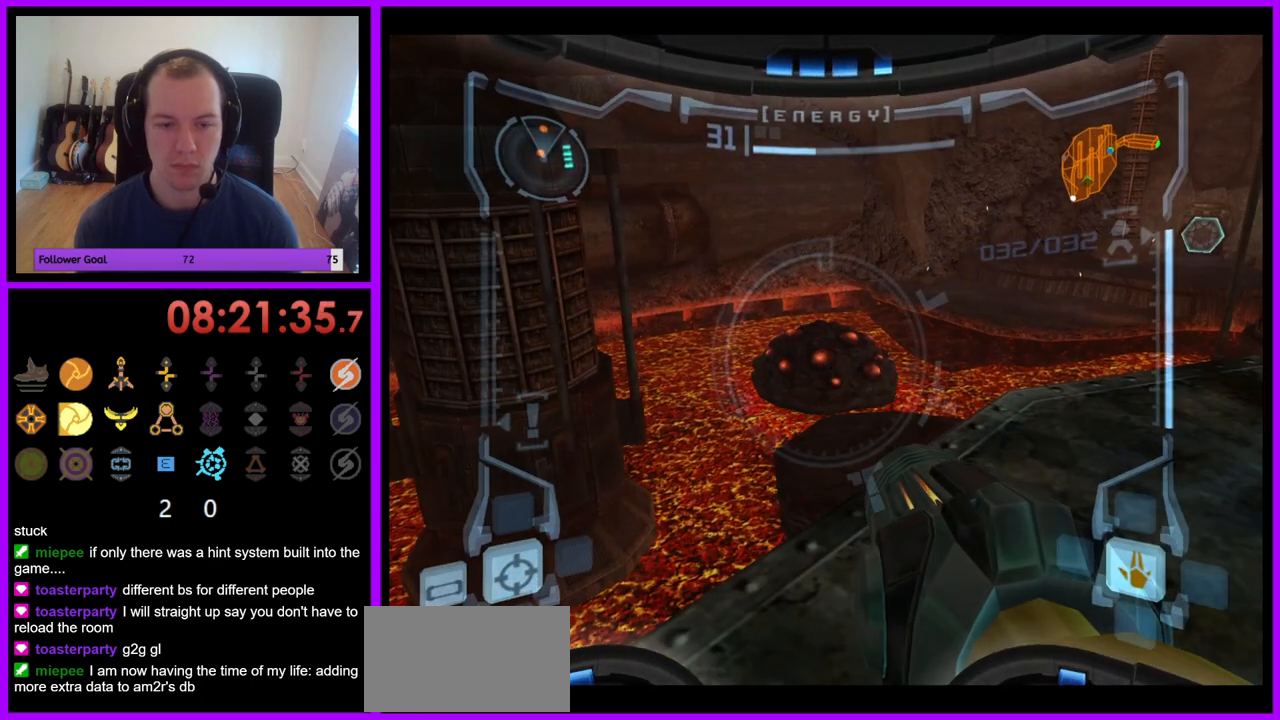
{"buttons": ["B"], "left_stick": "center", "right_stick": "center", "events": [[67, "left_stick", "left"], [83, "B", "down"], [167, "B", "up"], [233, "left_stick", "center"], [283, "L1", "up"], [483, "B", "down"]]}
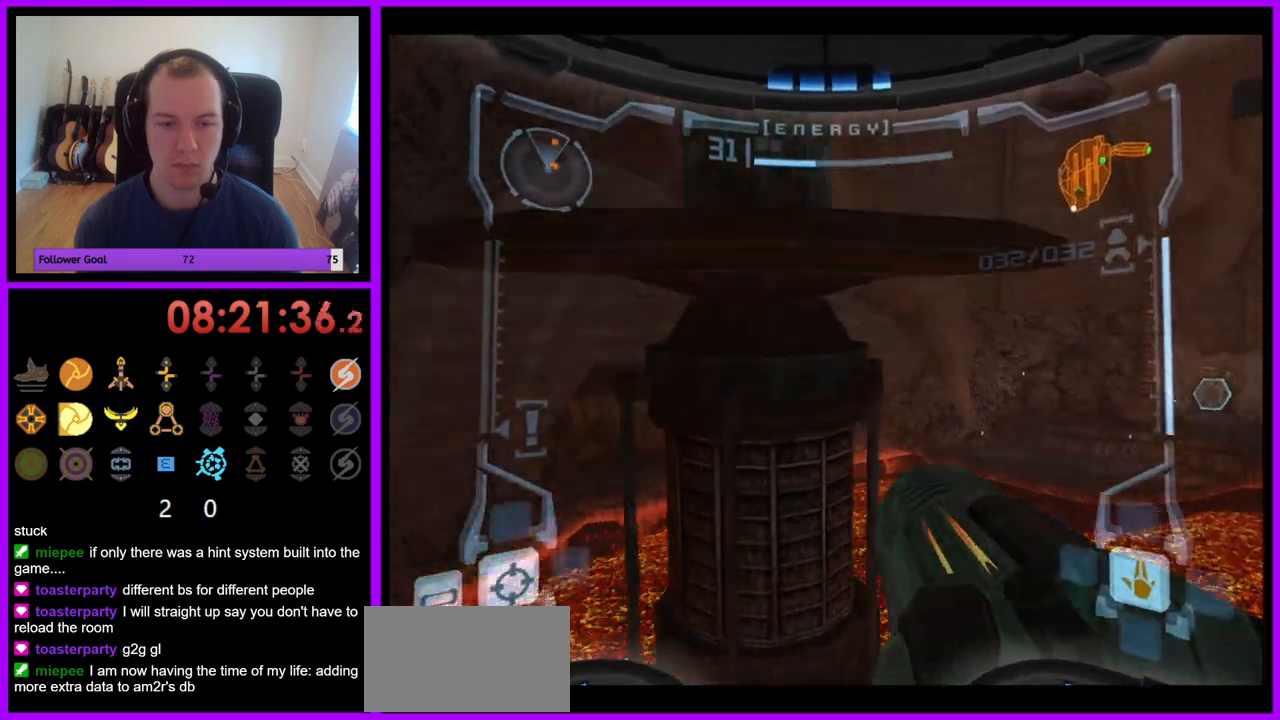
{"buttons": ["L1"], "left_stick": "center", "right_stick": "center", "events": [[133, "B", "up"], [233, "L1", "down"]]}
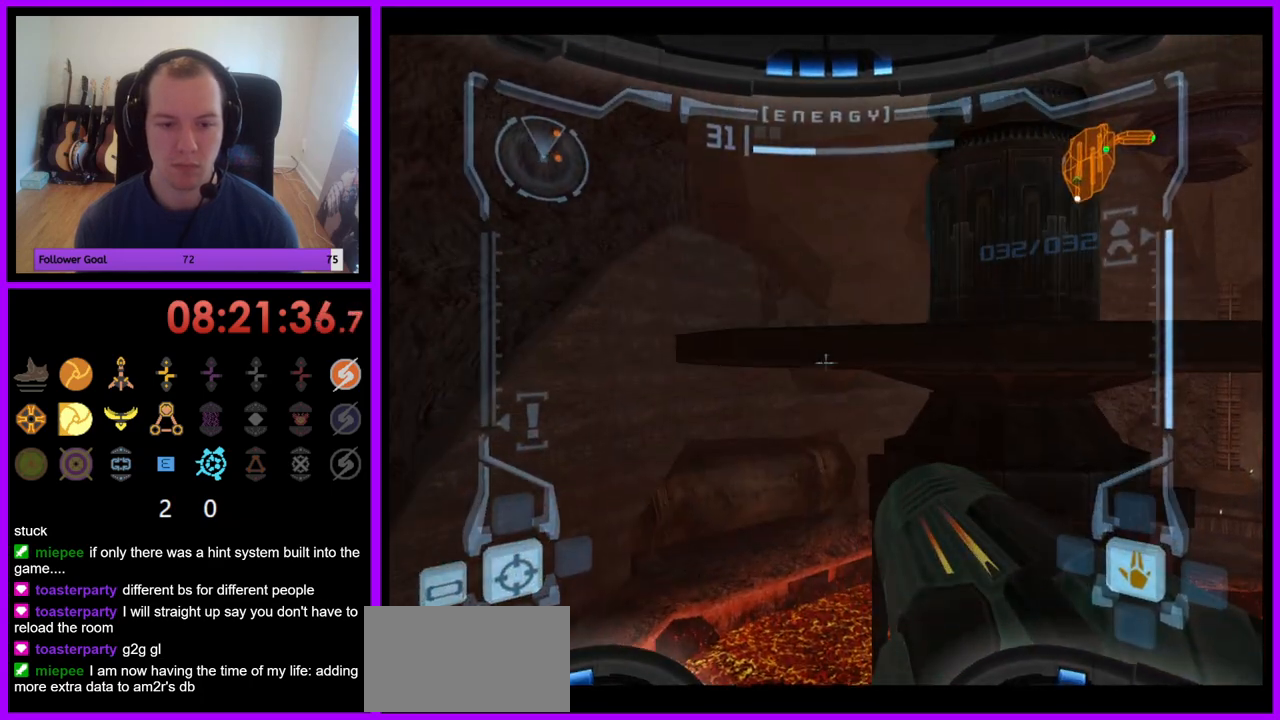
{"buttons": ["R1"], "left_stick": "center", "right_stick": "center", "events": [[500, "L1", "up"], [500, "R1", "down"]]}
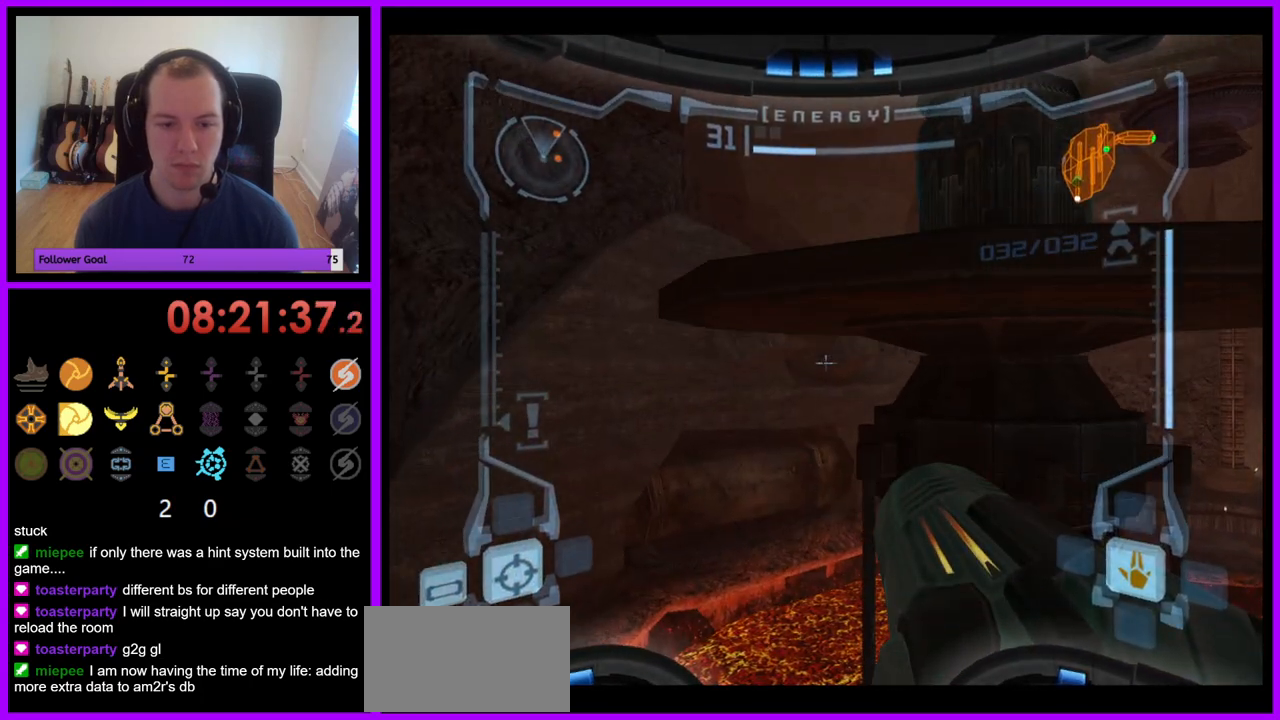
{"buttons": ["R1"], "left_stick": "up-left", "right_stick": "center", "events": [[33, "left_stick", "left"], [267, "left_stick", "up-left"]]}
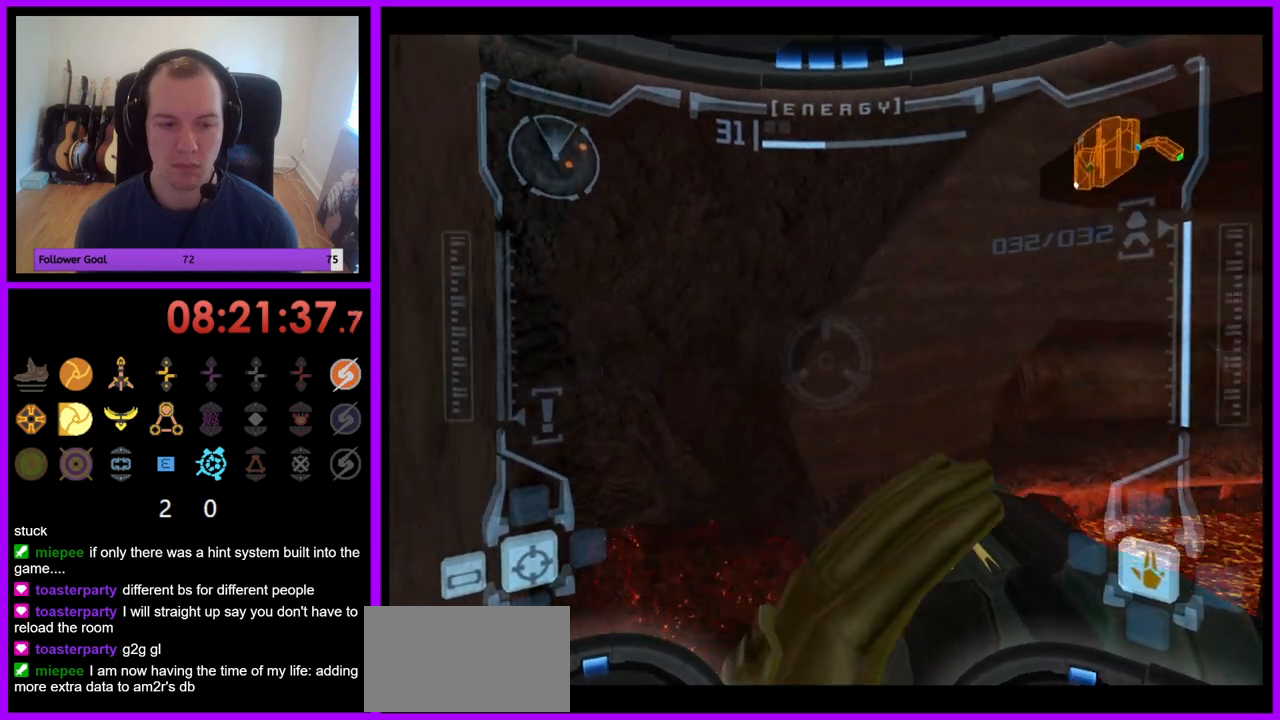
{"buttons": ["L1"], "left_stick": "center", "right_stick": "center", "events": [[50, "left_stick", "center"], [67, "R1", "up"], [83, "L1", "down"], [283, "B", "down"], [300, "left_stick", "left"], [383, "B", "up"], [433, "left_stick", "center"]]}
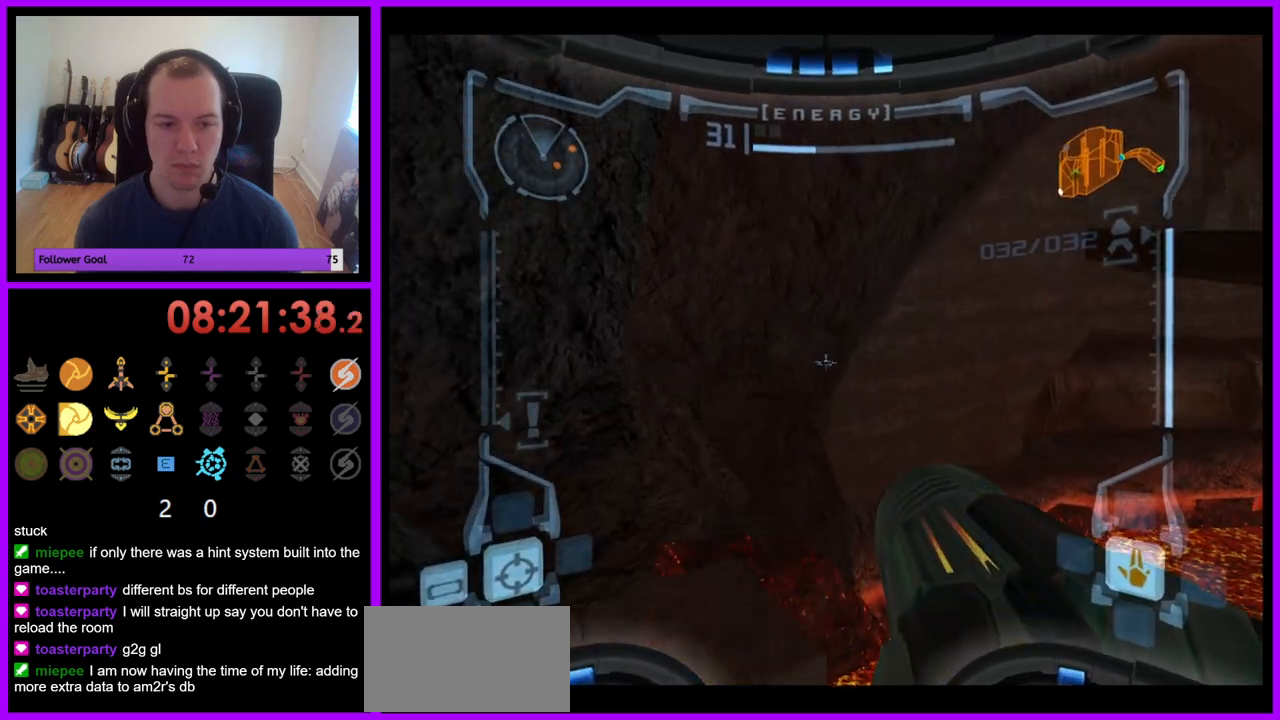
{"buttons": ["L1"], "left_stick": "center", "right_stick": "center", "events": [[250, "left_stick", "up"], [367, "left_stick", "center"]]}
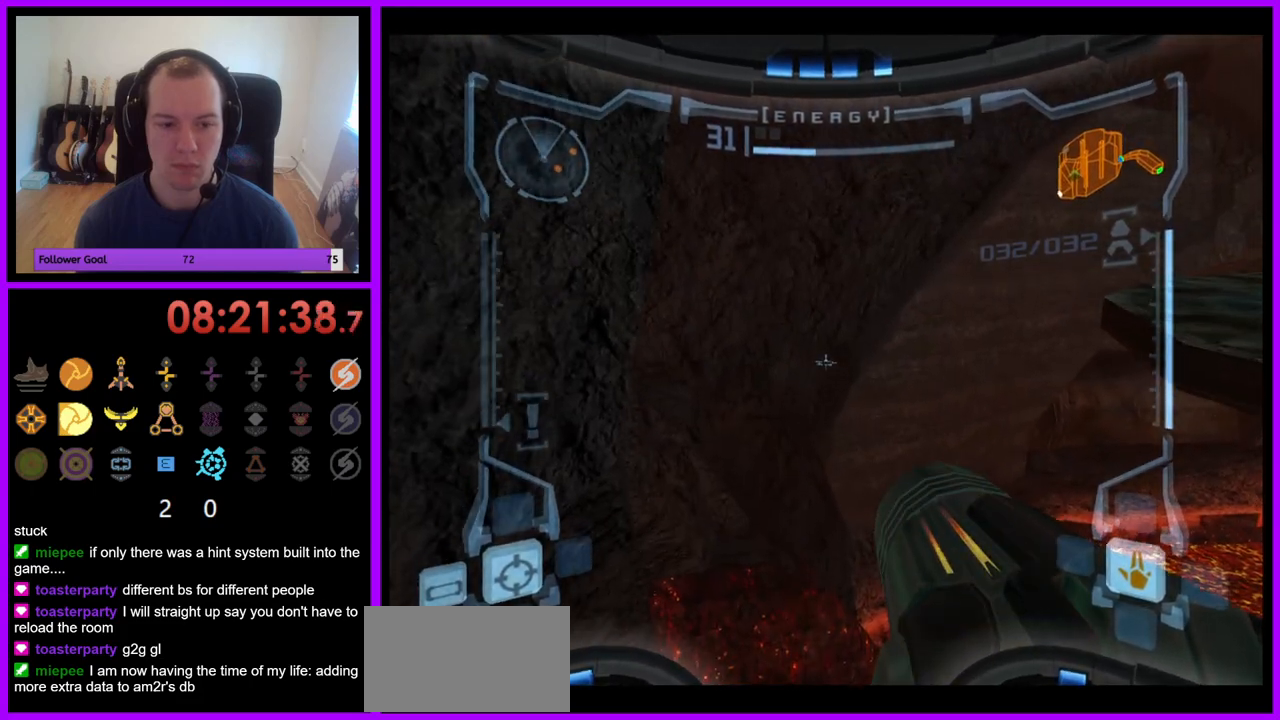
{"buttons": ["R1"], "left_stick": "right", "right_stick": "center", "events": [[433, "L1", "up"], [483, "left_stick", "right"], [500, "R1", "down"]]}
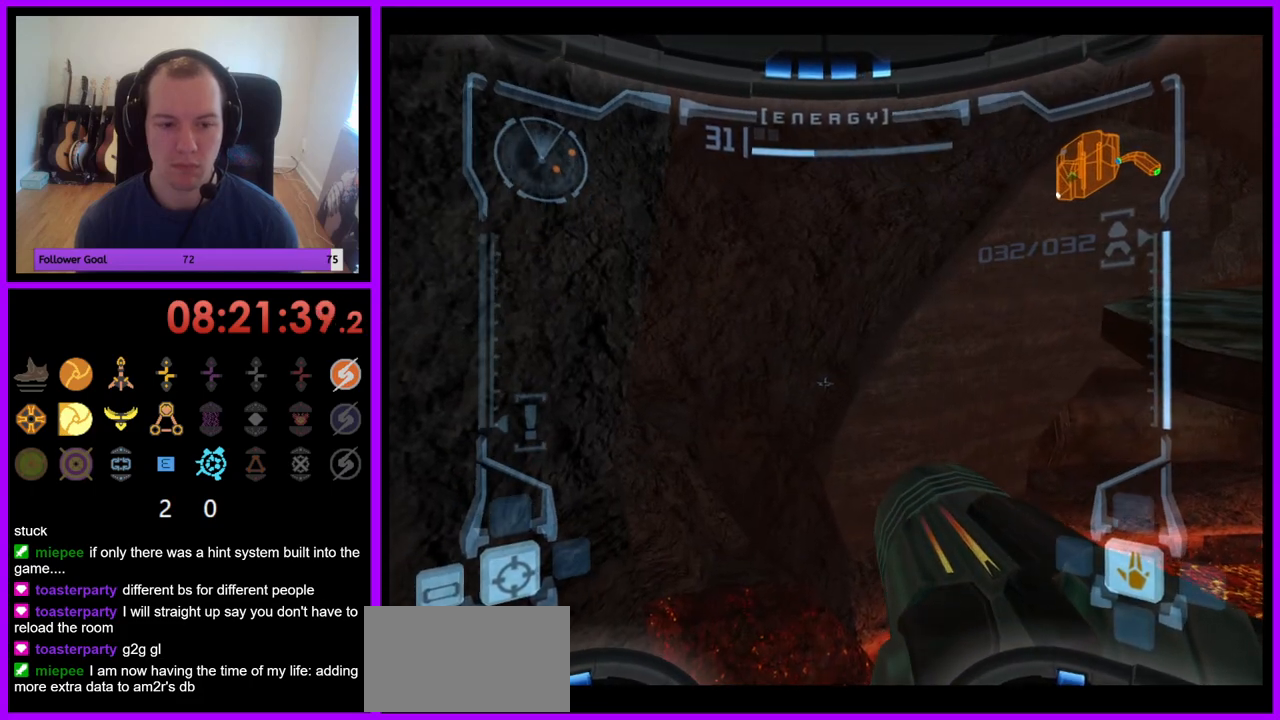
{"buttons": ["L1"], "left_stick": "center", "right_stick": "center", "events": [[417, "left_stick", "center"], [467, "L1", "down"], [467, "R1", "up"]]}
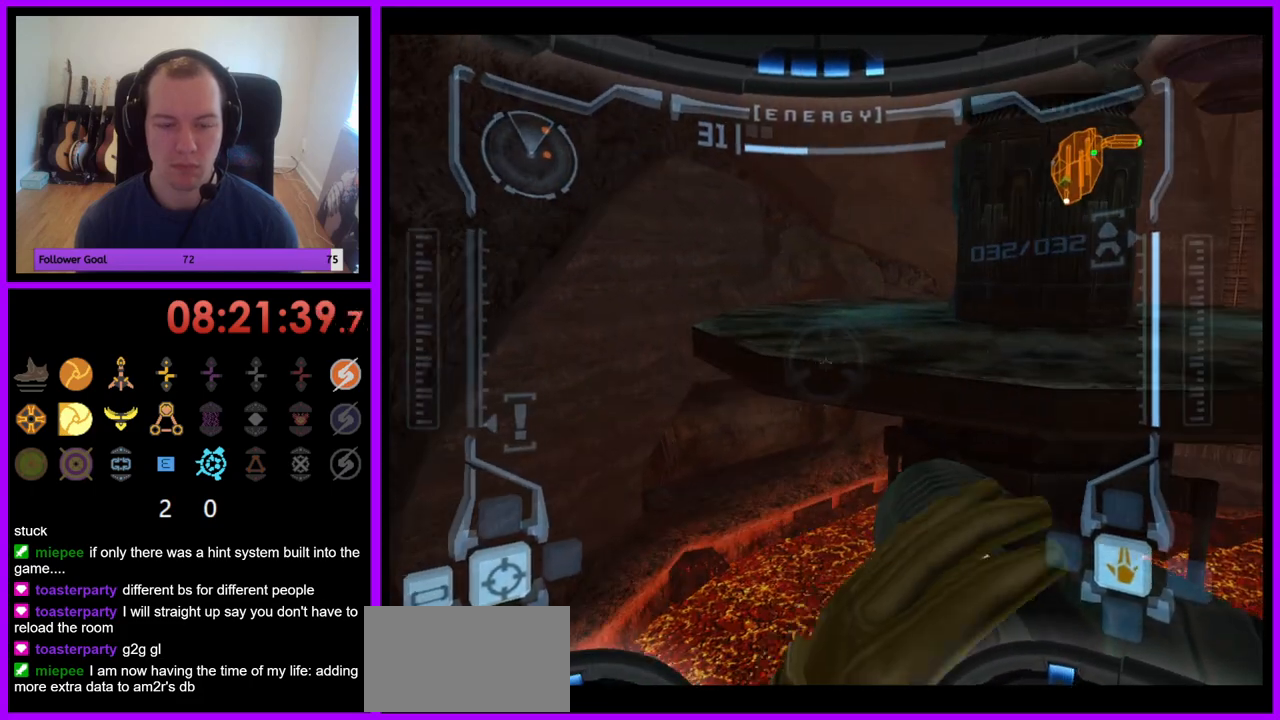
{"buttons": ["R1"], "left_stick": "up-right", "right_stick": "center", "events": [[183, "B", "down"], [200, "left_stick", "up"], [267, "B", "up"], [433, "L1", "up"], [467, "R1", "down"], [500, "left_stick", "up-right"]]}
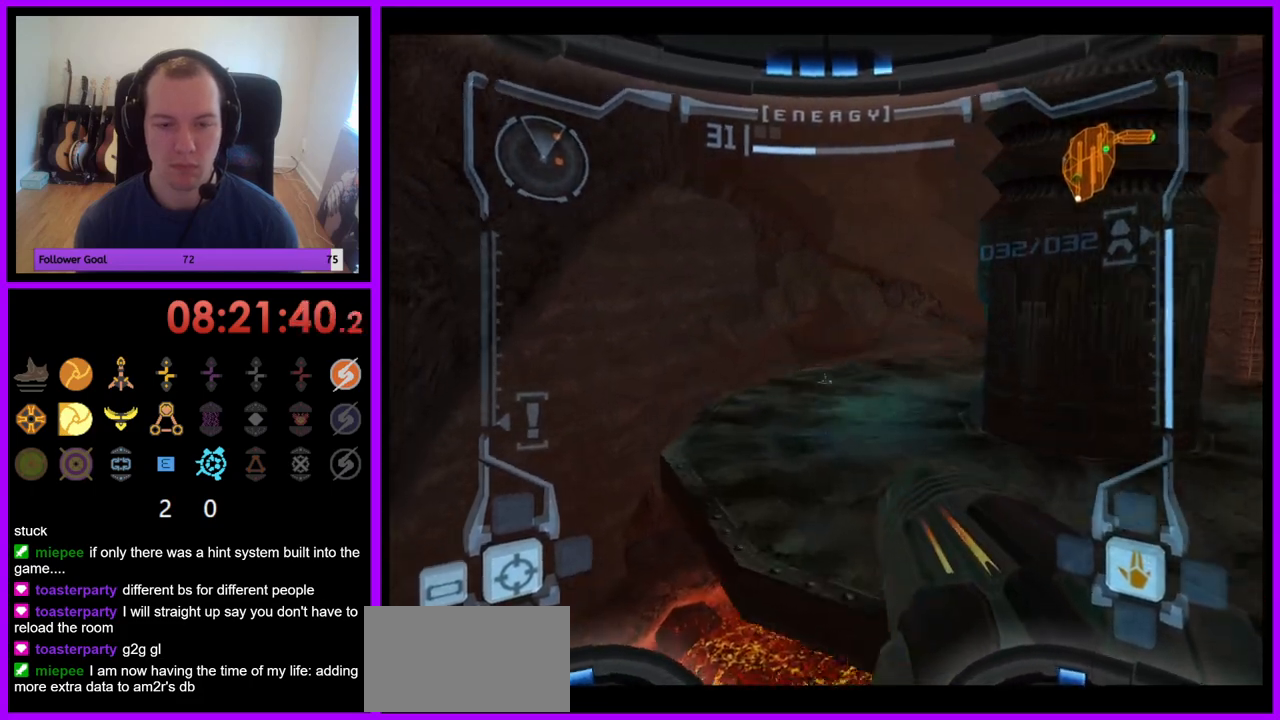
{"buttons": ["R1"], "left_stick": "right", "right_stick": "center", "events": [[150, "left_stick", "right"], [367, "B", "down"], [467, "B", "up"]]}
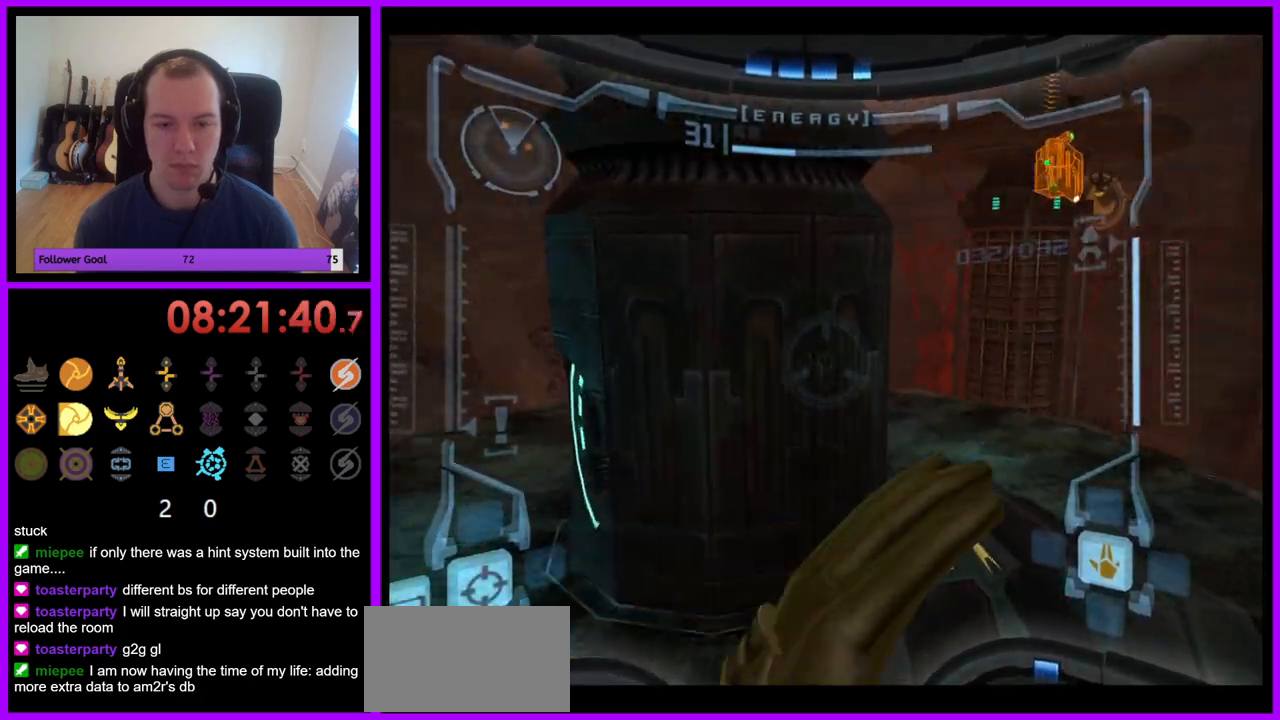
{"buttons": [], "left_stick": "up", "right_stick": "center", "events": [[400, "left_stick", "up-right"], [500, "R1", "up"], [500, "left_stick", "up"]]}
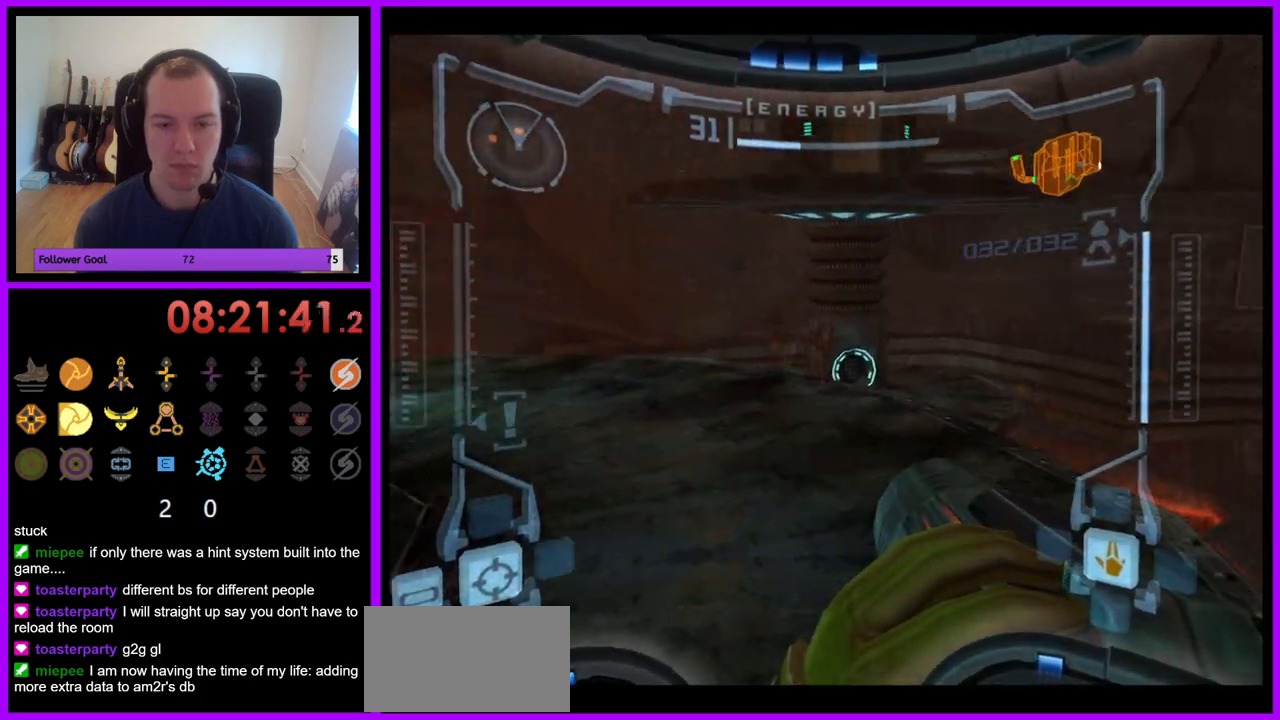
{"buttons": ["L1"], "left_stick": "up-left", "right_stick": "center", "events": [[50, "L1", "down"], [267, "left_stick", "up-left"]]}
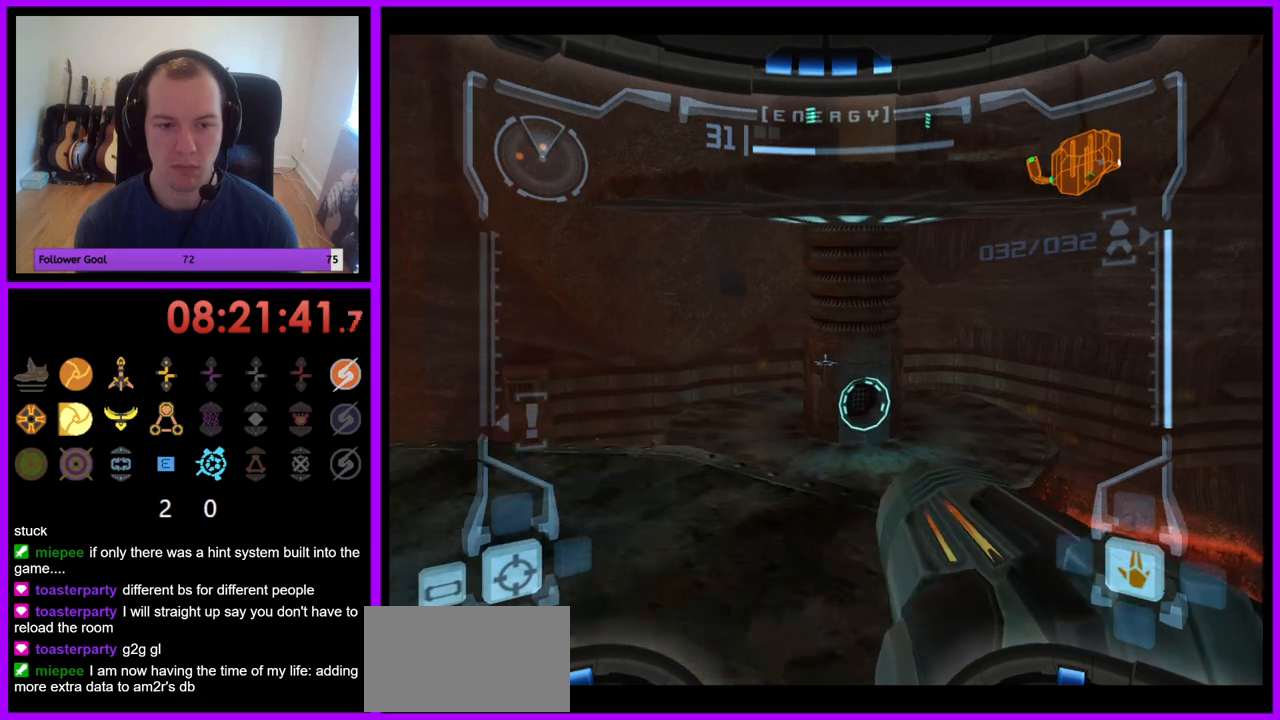
{"buttons": ["R1"], "left_stick": "up", "right_stick": "center", "events": [[283, "R1", "down"], [300, "left_stick", "up"], [350, "L1", "up"]]}
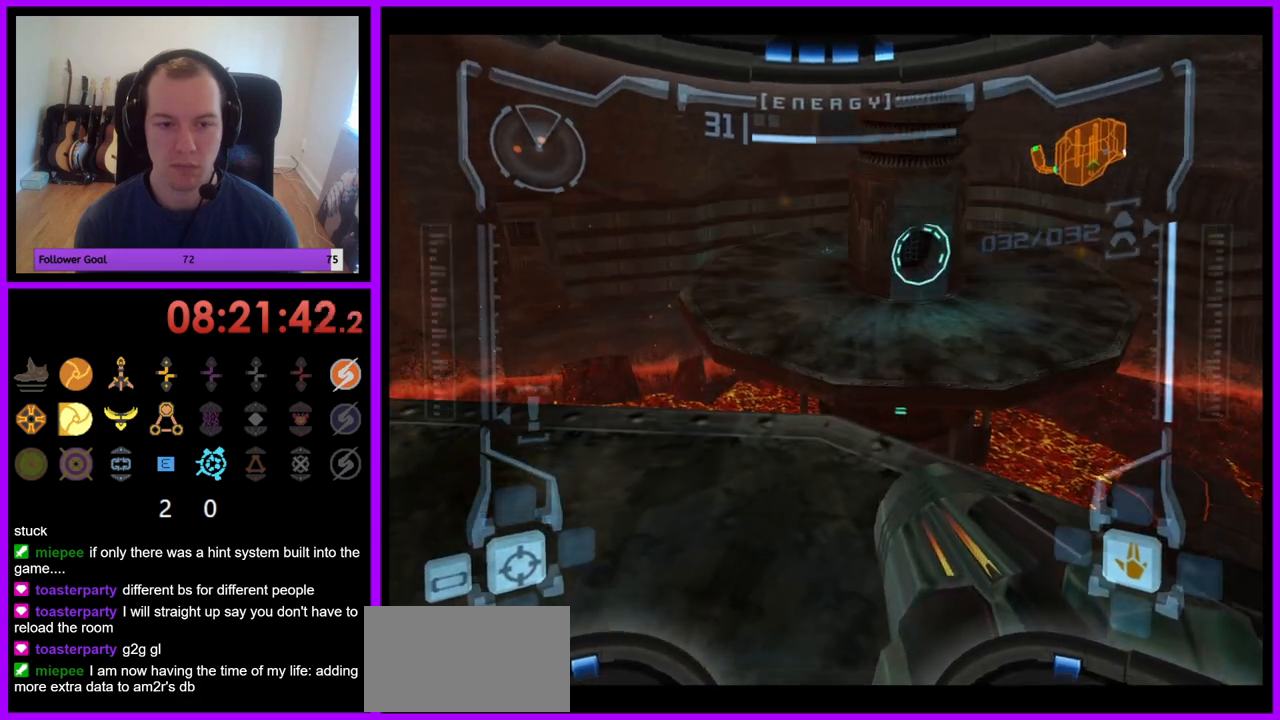
{"buttons": ["L1"], "left_stick": "center", "right_stick": "center", "events": [[83, "L1", "down"], [83, "R1", "up"], [367, "left_stick", "center"]]}
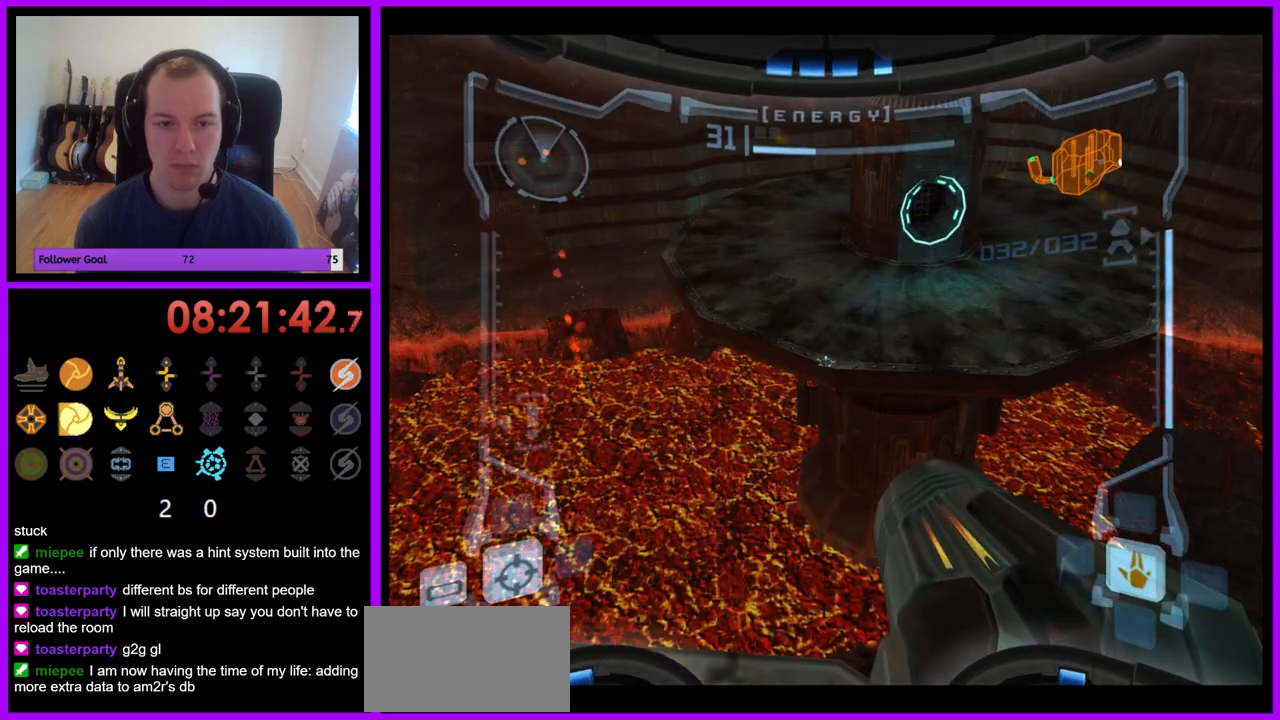
{"buttons": ["L1"], "left_stick": "center", "right_stick": "center", "events": [[117, "B", "down"], [133, "left_stick", "up"], [167, "B", "up"], [483, "left_stick", "center"]]}
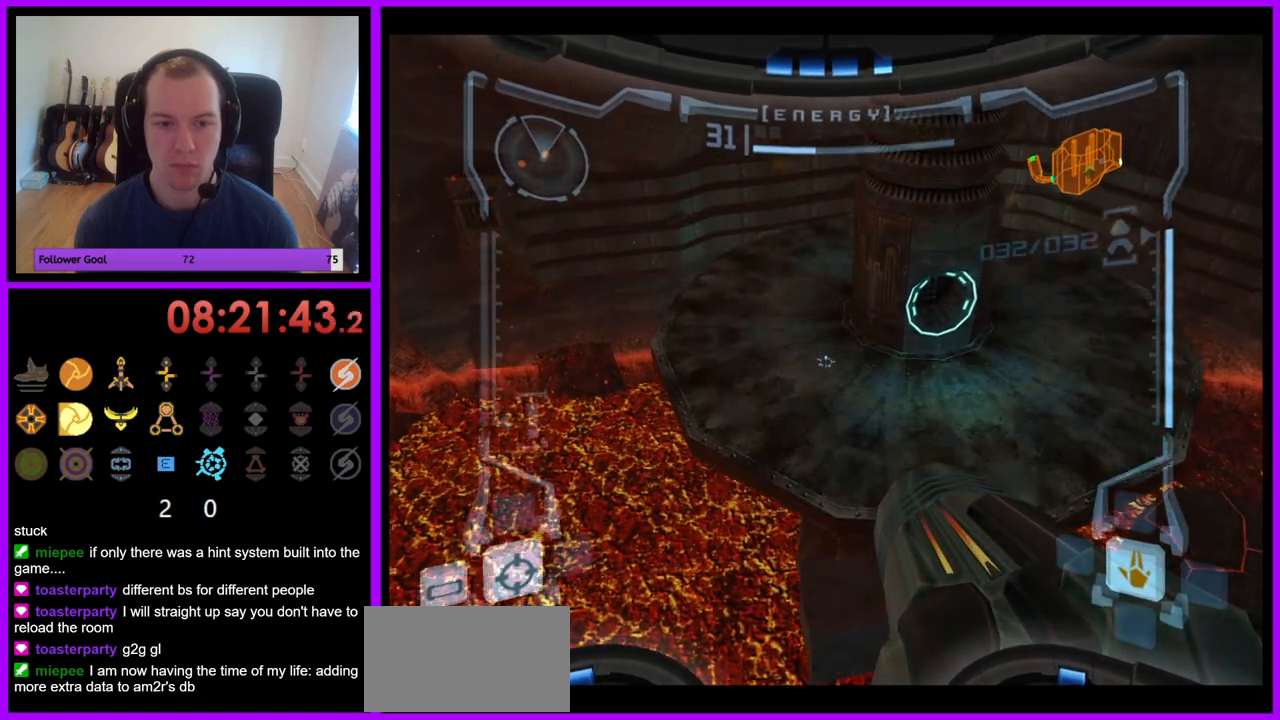
{"buttons": ["L1"], "left_stick": "center", "right_stick": "center", "events": [[83, "left_stick", "up"], [250, "left_stick", "center"], [400, "left_stick", "up"], [500, "left_stick", "center"]]}
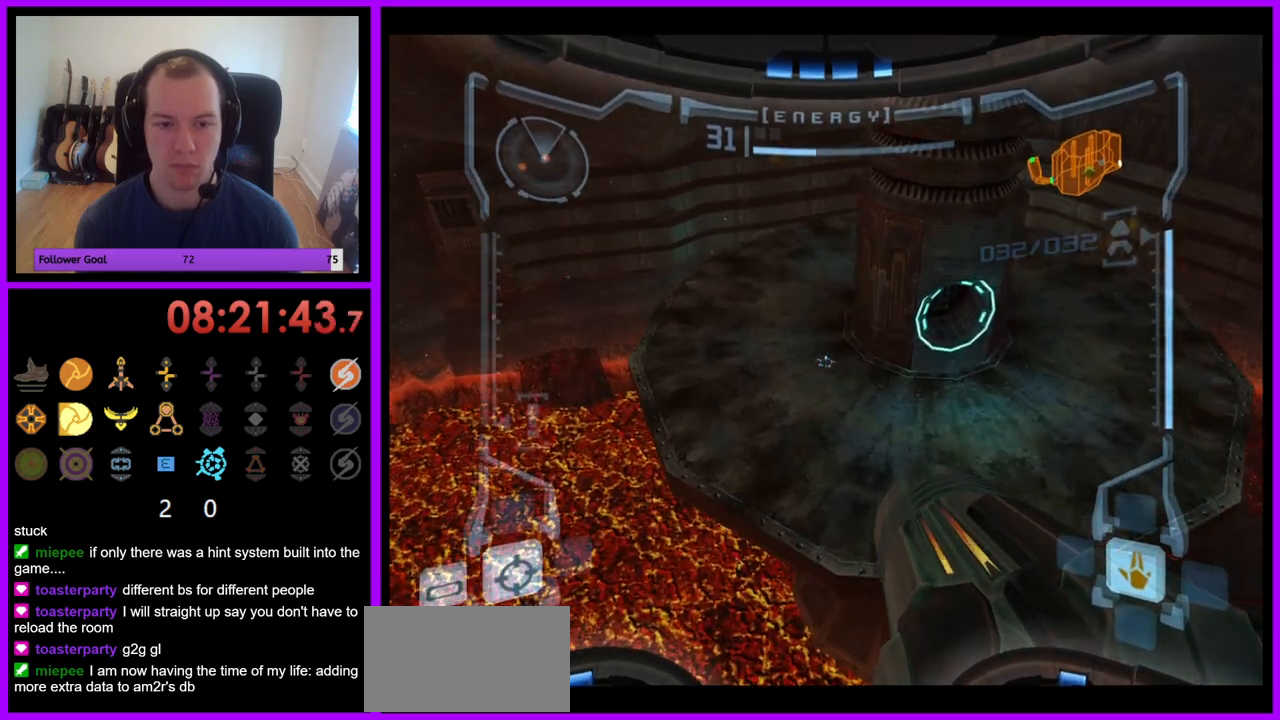
{"buttons": ["L1"], "left_stick": "up", "right_stick": "center", "events": [[250, "B", "down"], [367, "B", "up"], [450, "left_stick", "up"]]}
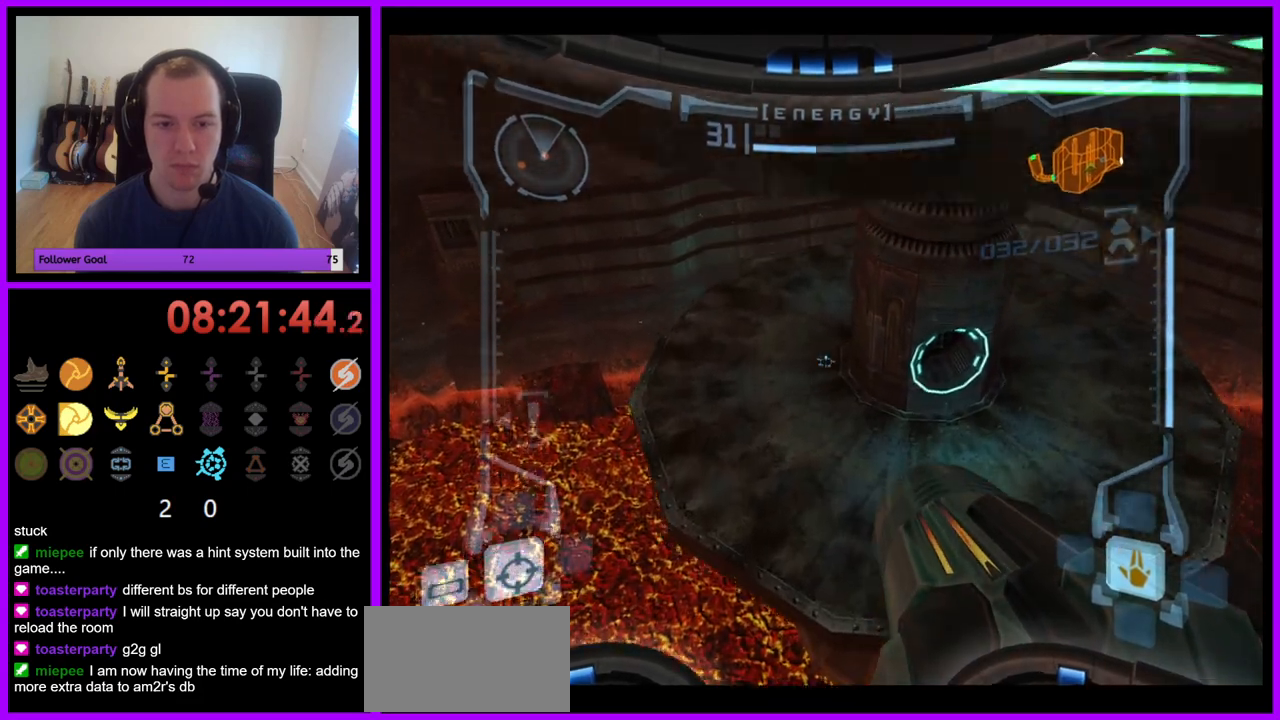
{"buttons": [], "left_stick": "up", "right_stick": "center", "events": [[267, "L1", "up"]]}